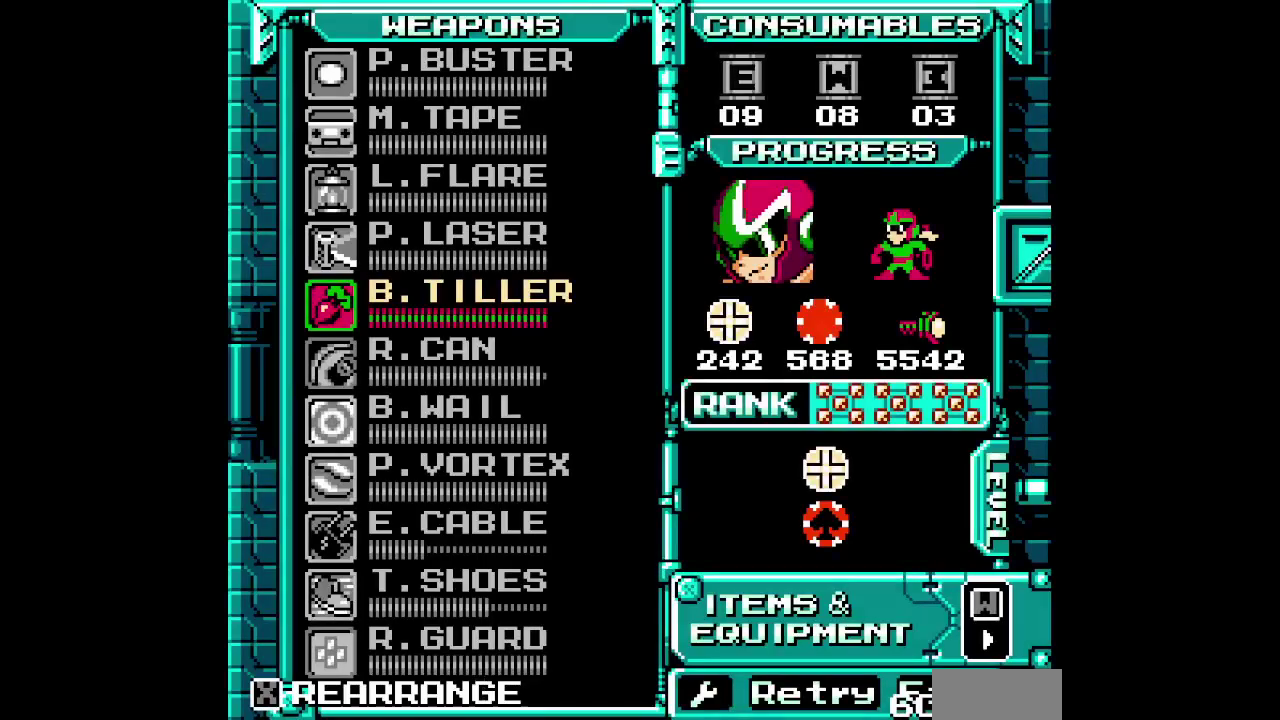
Gameplay with a controller (Xbox layout); each line is a JSON object with the inputs held at the frame after it. "events" lists button and stick changes between this image and that frame as [ms after this image, input, new state], when the widget could be followed in between. Not read: A HOME L3 R1 R3 START.
{"buttons": [], "events": []}
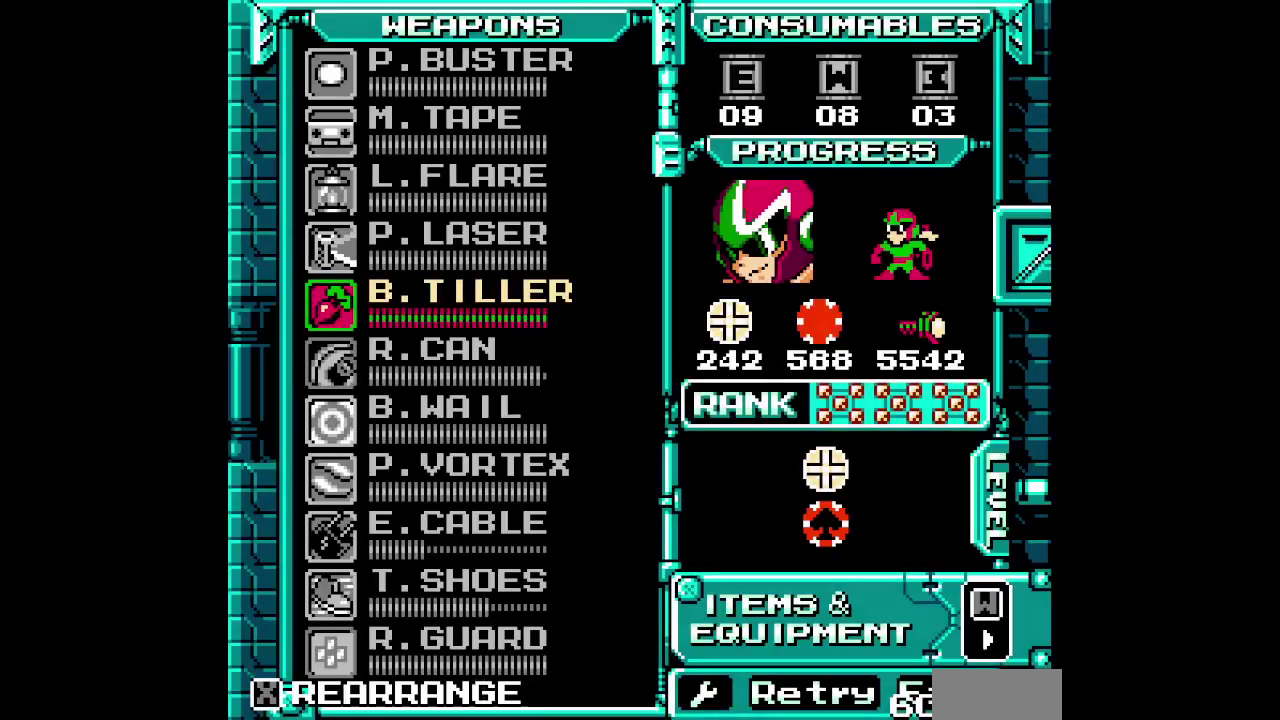
{"buttons": [], "events": [[167, "DPAD_DOWN", "down"], [233, "DPAD_DOWN", "up"], [400, "DPAD_DOWN", "down"], [500, "DPAD_DOWN", "up"]]}
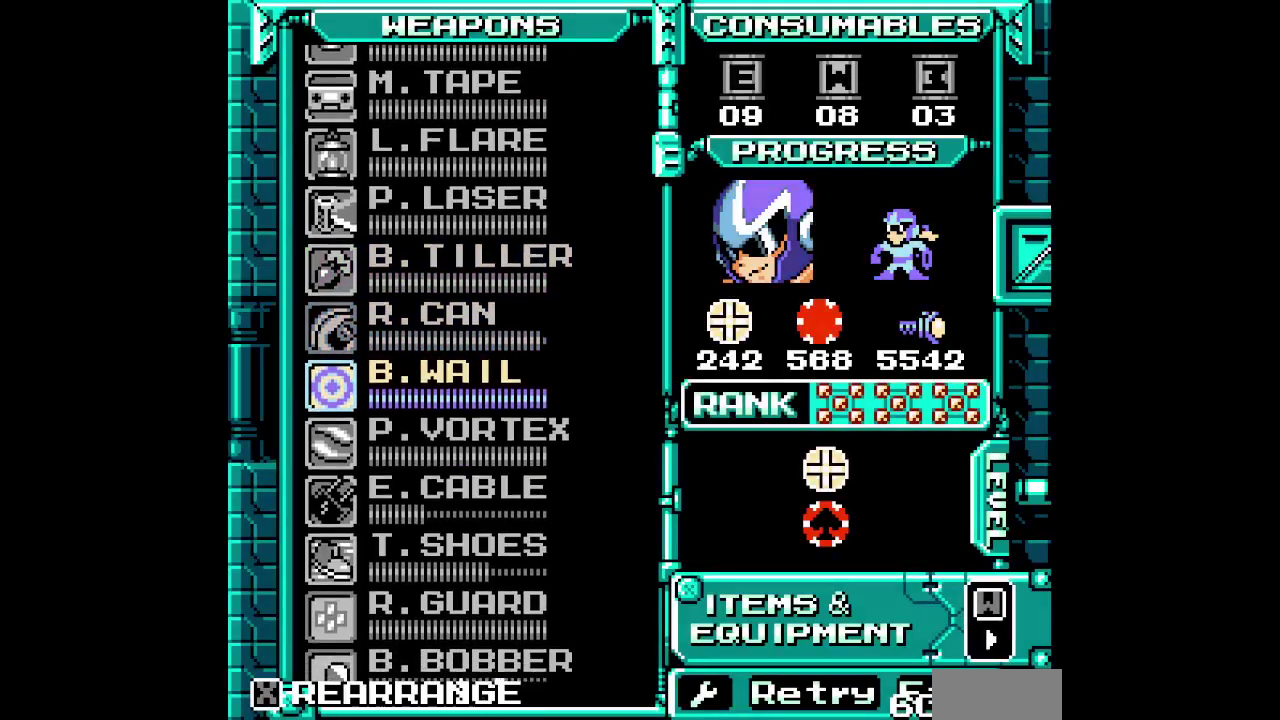
{"buttons": [], "events": [[83, "DPAD_DOWN", "down"], [167, "DPAD_DOWN", "up"], [233, "DPAD_DOWN", "down"], [317, "DPAD_DOWN", "up"]]}
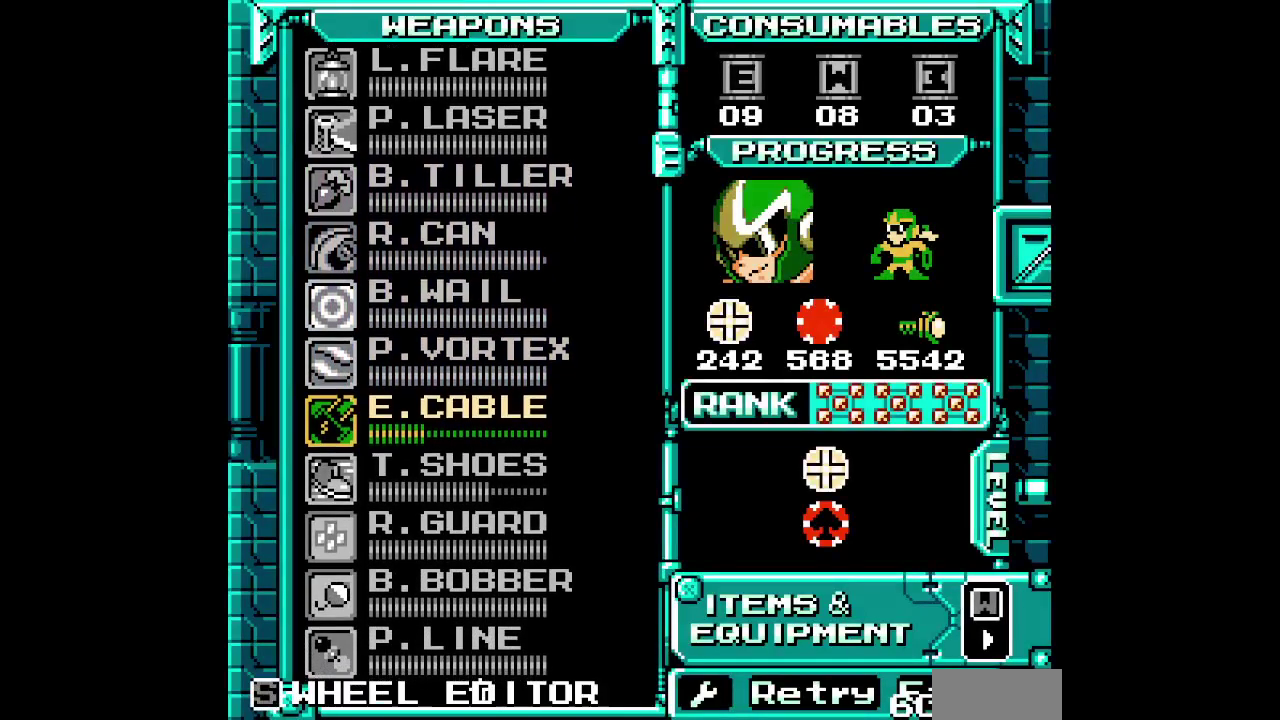
{"buttons": [], "events": []}
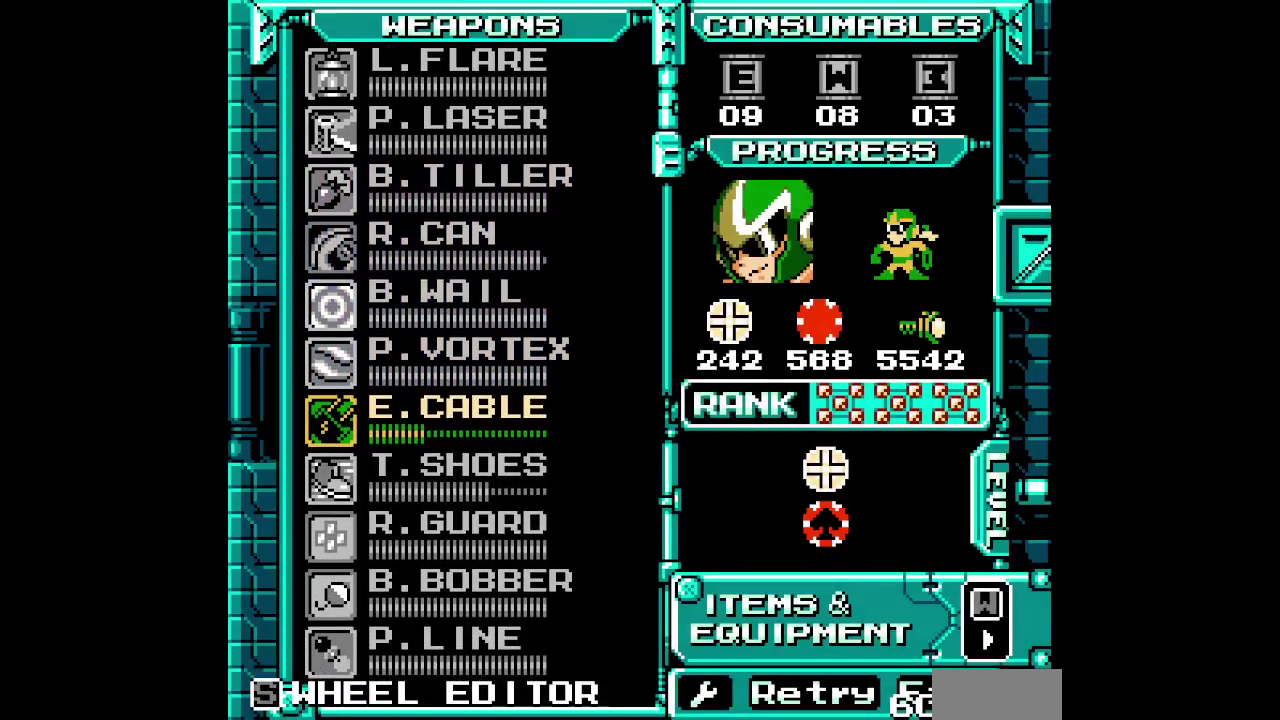
{"buttons": [], "events": []}